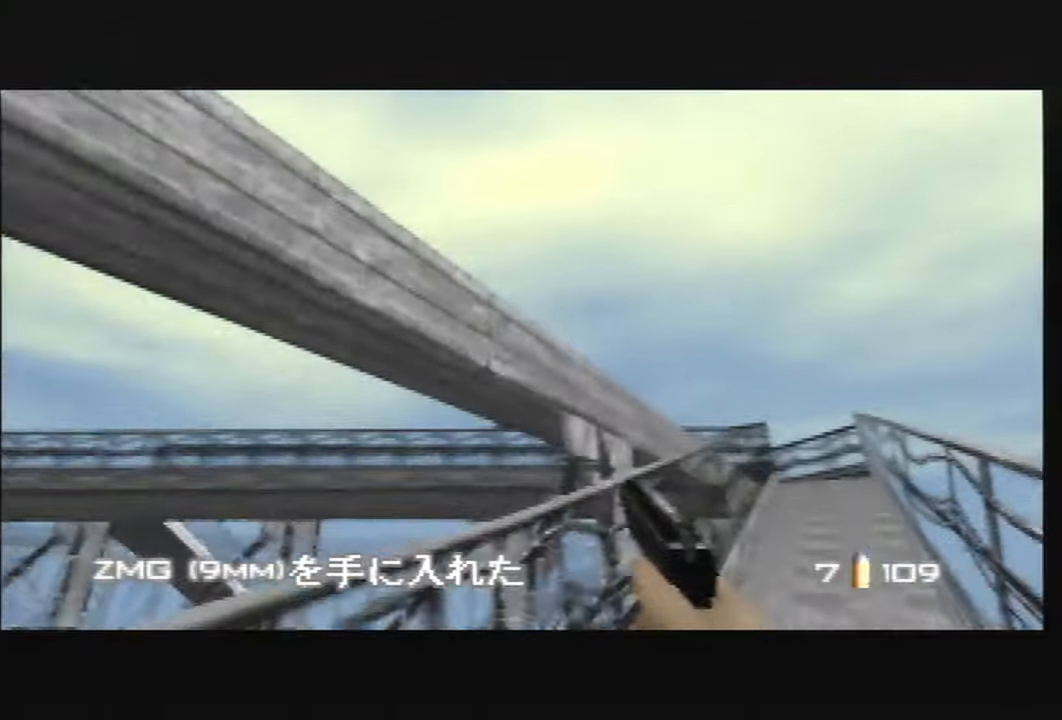
Gameplay with a controller (Nintendo layout); each line is a JSON object with the inputs held at the frame after it. "events" lists button and stick changes between this image and that frame as [ms after this image, input, new state], when the widget could be followed in between. Not read: L3 R3 Z.
{"buttons": ["C_RIGHT", "C_UP"], "left_stick": "down-left", "events": [[100, "left_stick", "down-left"], [167, "A", "down"], [267, "A", "up"]]}
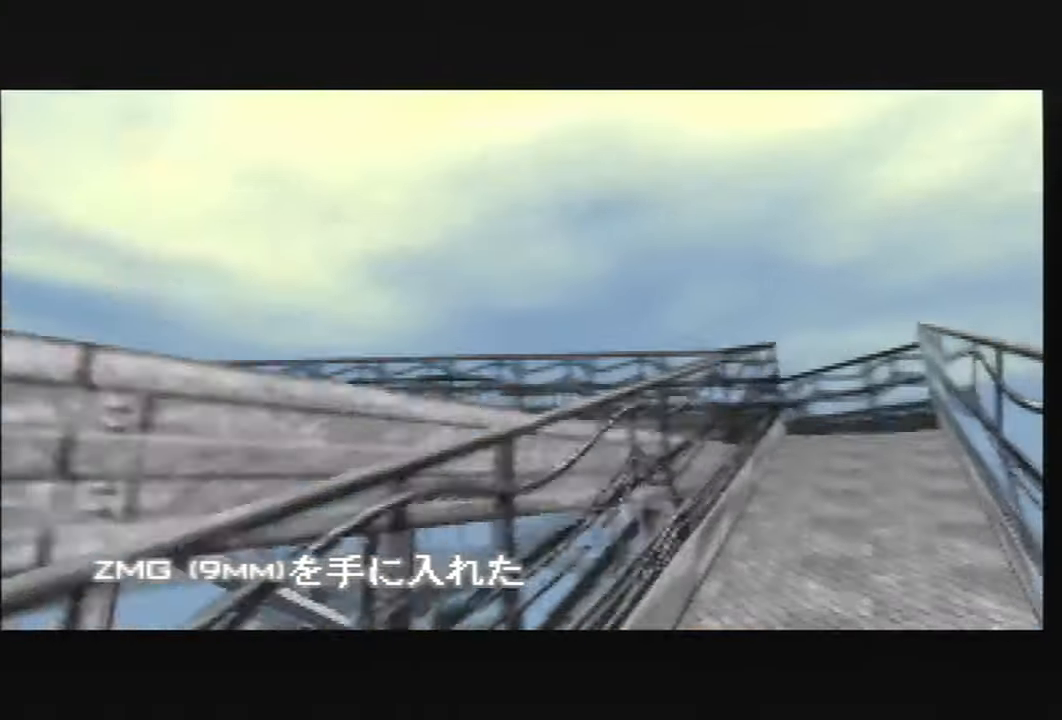
{"buttons": ["C_RIGHT", "C_UP"], "left_stick": "down-left", "events": []}
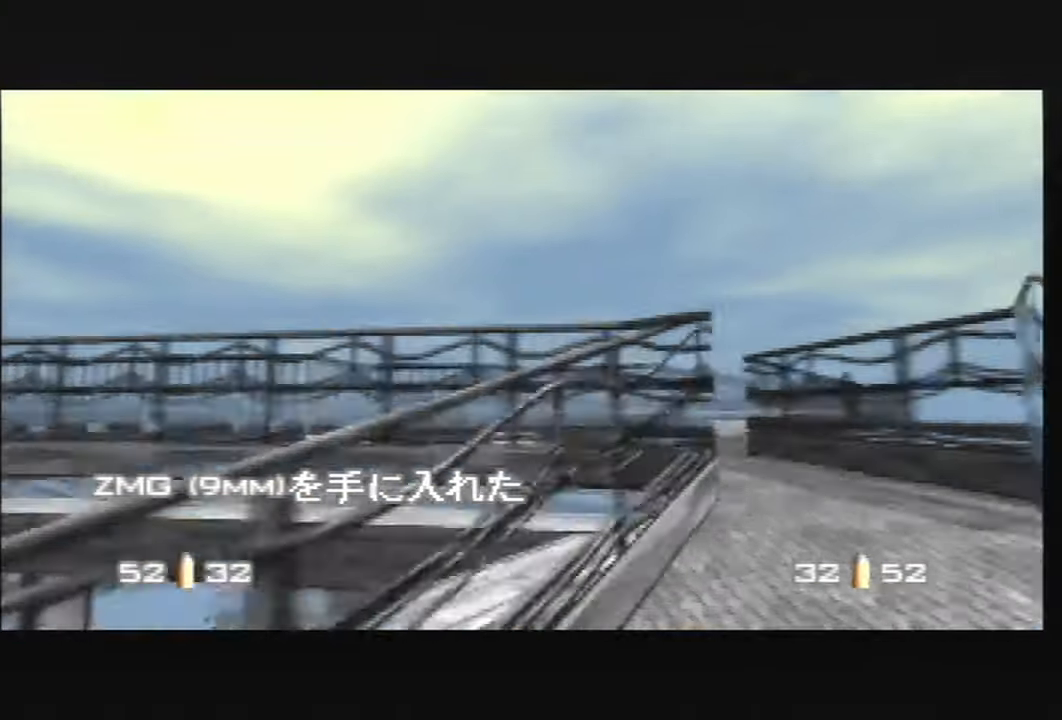
{"buttons": ["C_RIGHT", "C_UP"], "left_stick": "center", "events": [[167, "left_stick", "left"], [500, "left_stick", "center"]]}
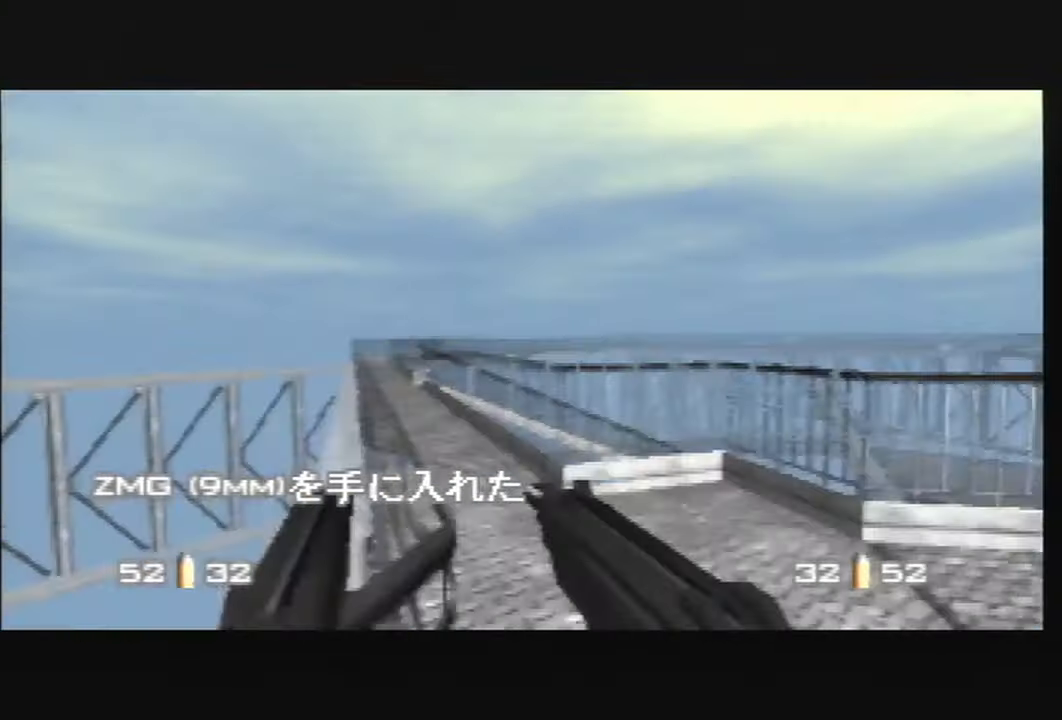
{"buttons": ["C_LEFT", "C_RIGHT", "C_UP"], "left_stick": "down-right", "events": [[34, "C_LEFT", "down"], [134, "left_stick", "down-right"]]}
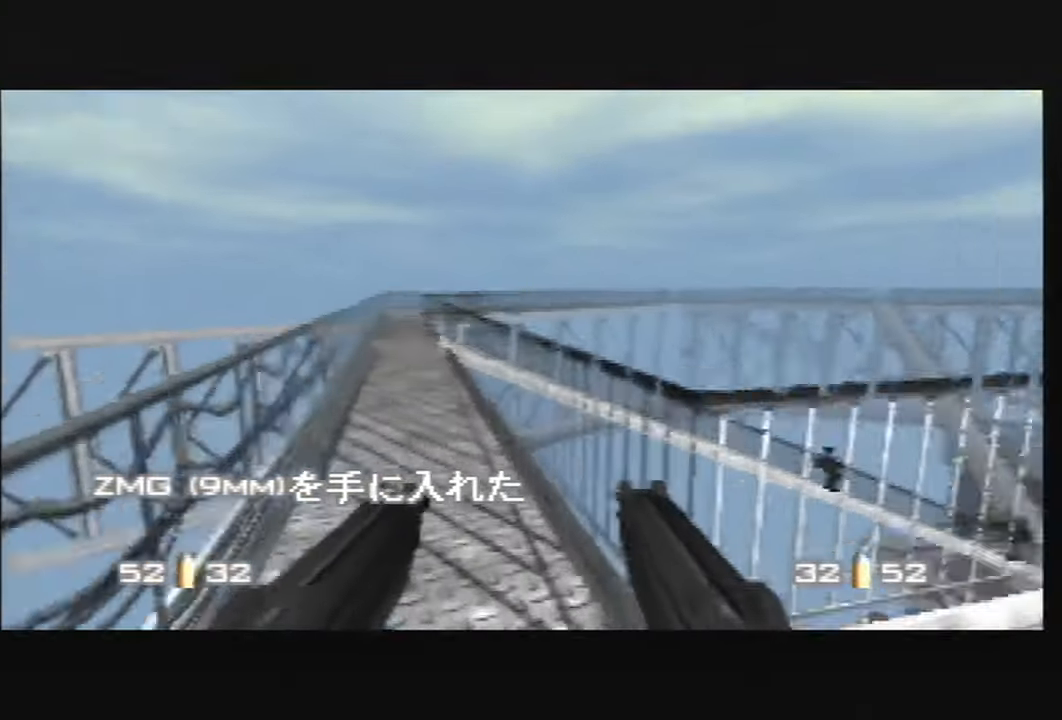
{"buttons": ["C_LEFT", "C_RIGHT", "C_UP"], "left_stick": "down-right", "events": []}
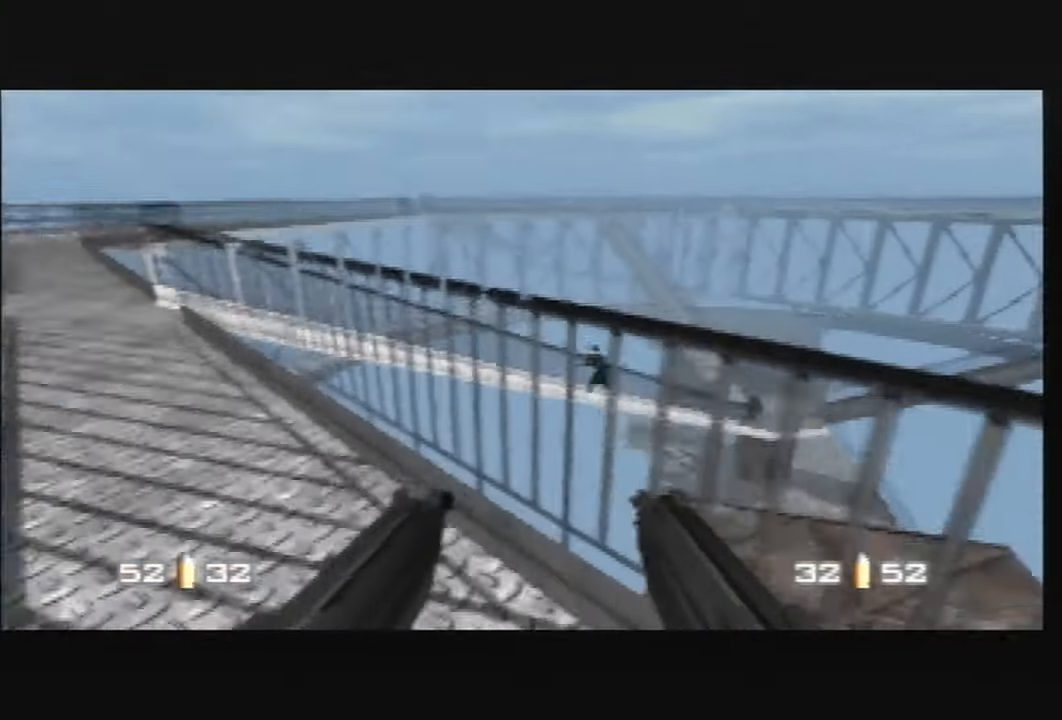
{"buttons": ["C_LEFT", "C_RIGHT", "C_UP"], "left_stick": "down-right", "events": [[100, "left_stick", "center"], [234, "left_stick", "up-right"], [367, "left_stick", "center"], [467, "left_stick", "down-right"]]}
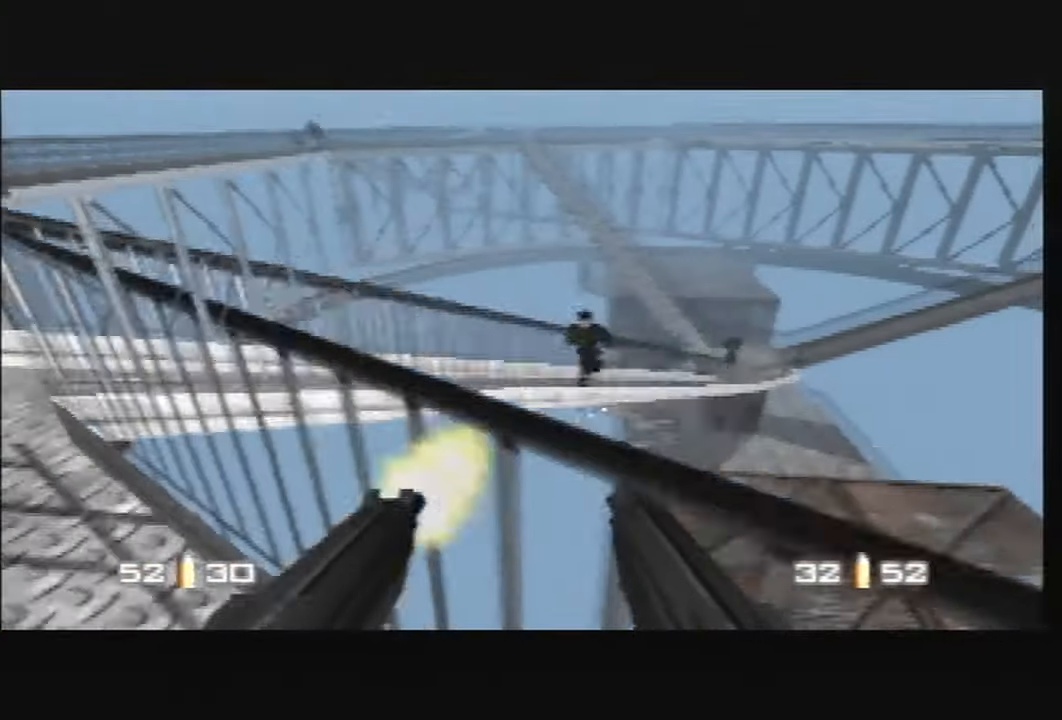
{"buttons": ["C_RIGHT", "C_UP"], "left_stick": "down-right", "events": [[467, "C_LEFT", "up"]]}
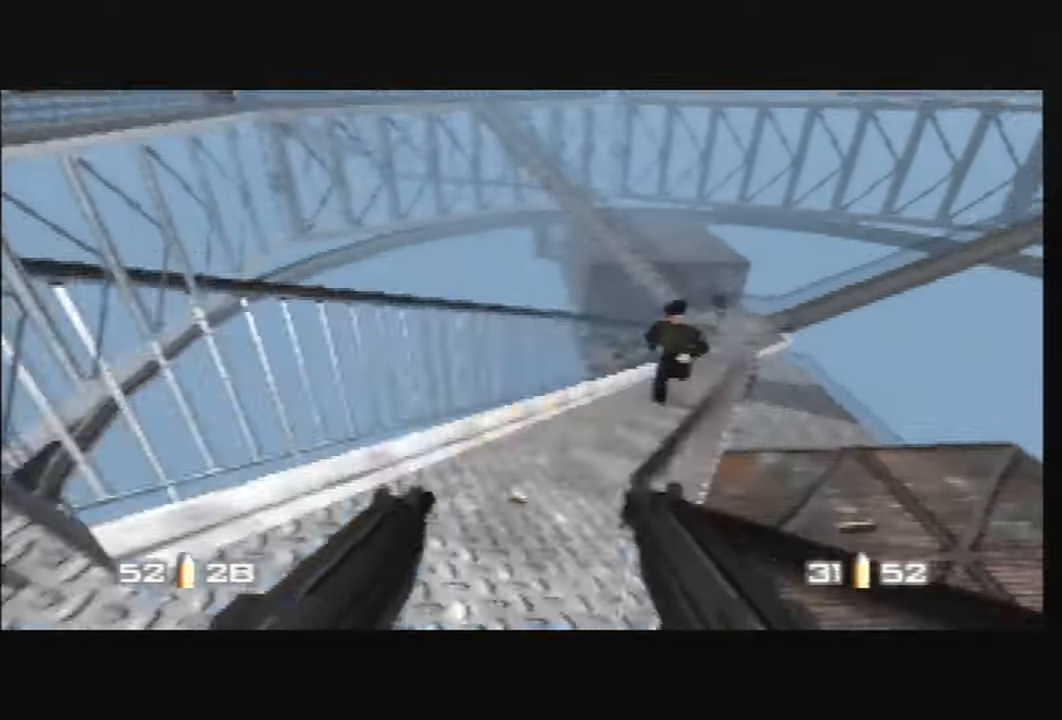
{"buttons": ["C_RIGHT", "C_UP"], "left_stick": "left", "events": [[34, "left_stick", "center"], [134, "left_stick", "left"]]}
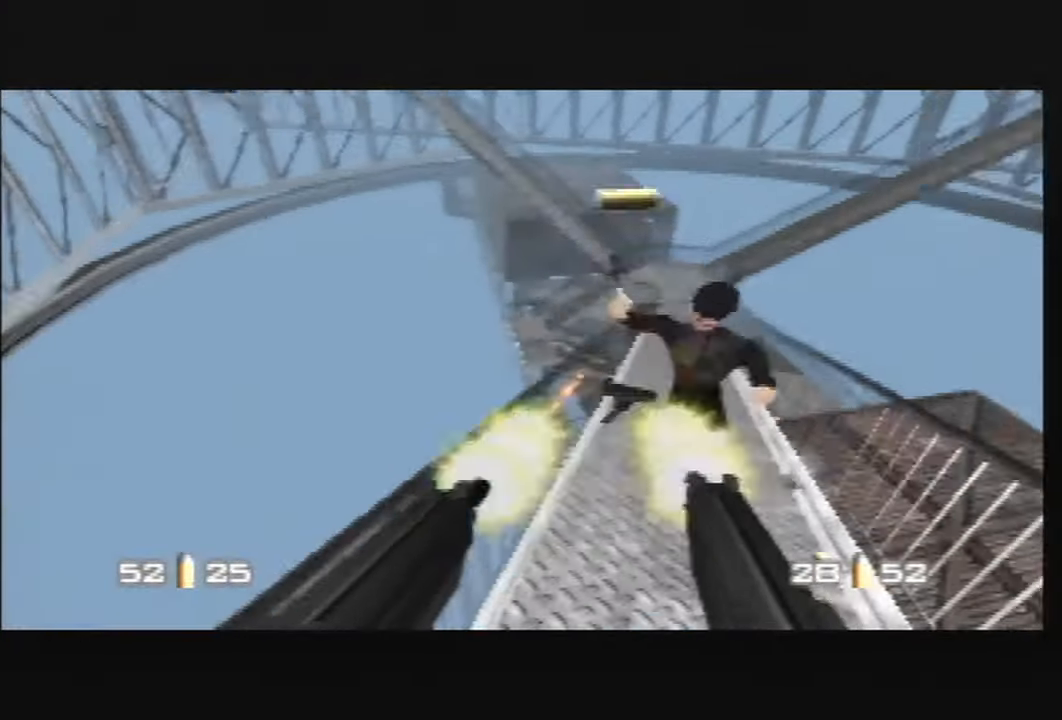
{"buttons": ["C_RIGHT", "C_UP"], "left_stick": "center", "events": [[133, "left_stick", "center"], [200, "left_stick", "right"], [333, "left_stick", "center"]]}
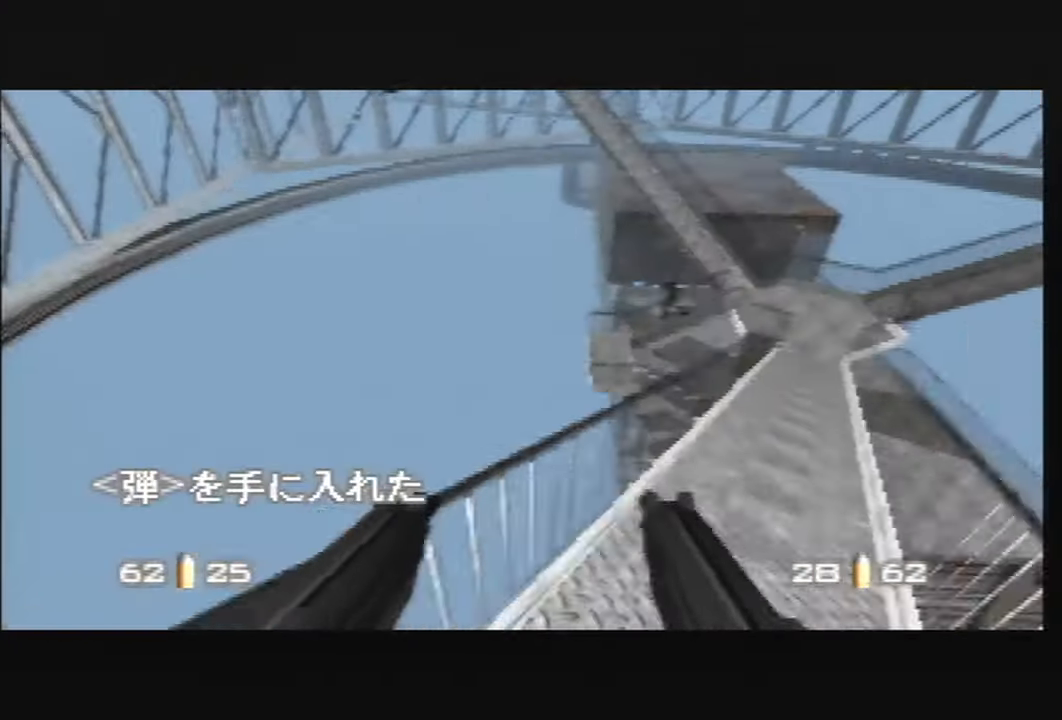
{"buttons": ["C_RIGHT", "C_UP"], "left_stick": "center", "events": []}
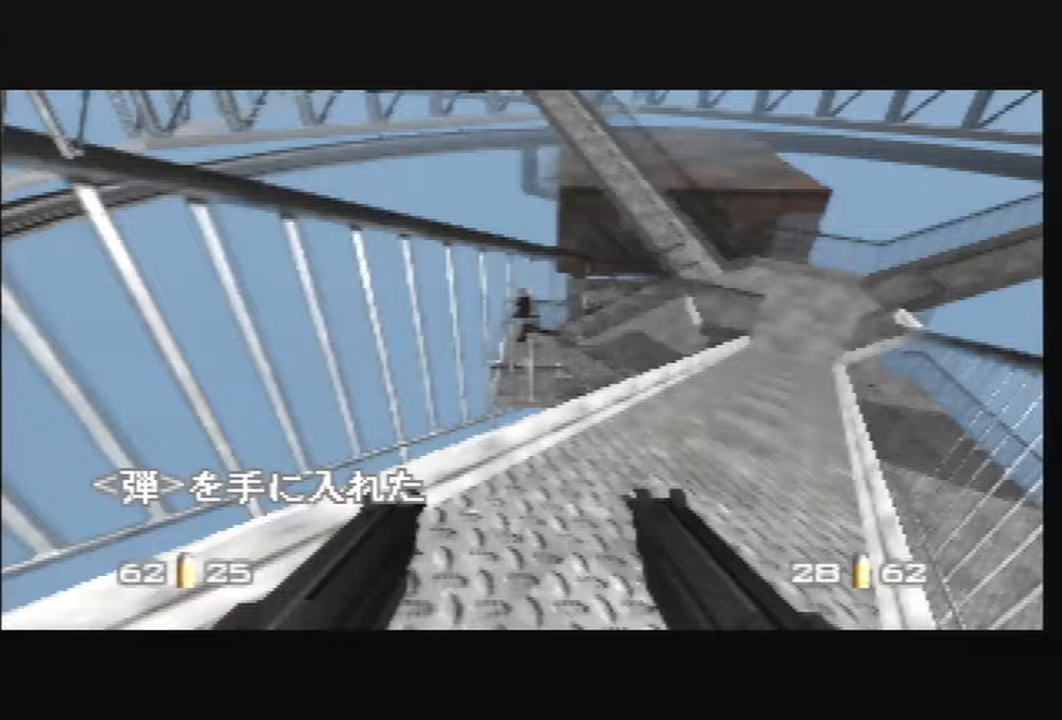
{"buttons": ["C_RIGHT", "C_UP"], "left_stick": "center", "events": []}
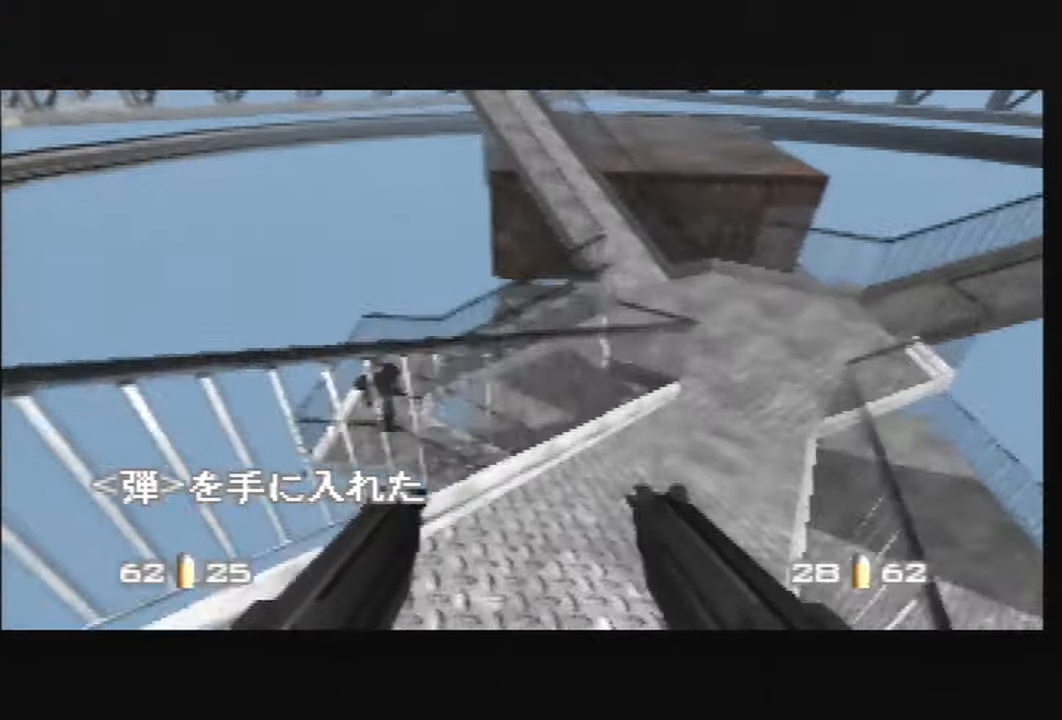
{"buttons": ["C_RIGHT", "C_UP"], "left_stick": "left", "events": [[166, "left_stick", "left"]]}
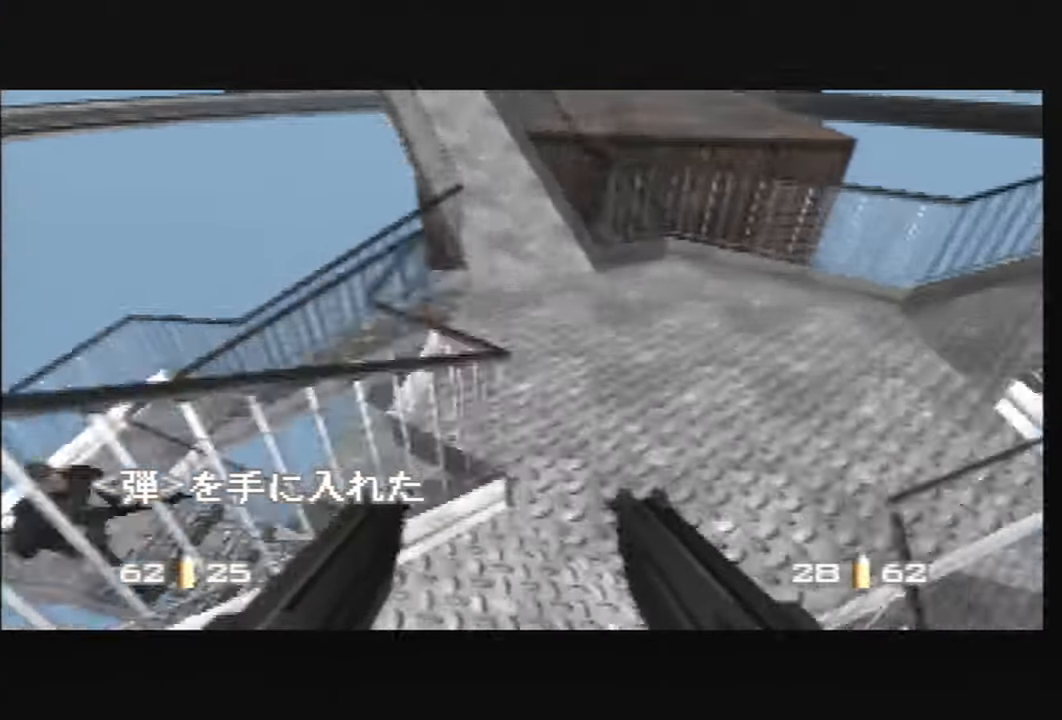
{"buttons": ["C_RIGHT", "C_UP"], "left_stick": "center", "events": [[433, "left_stick", "center"]]}
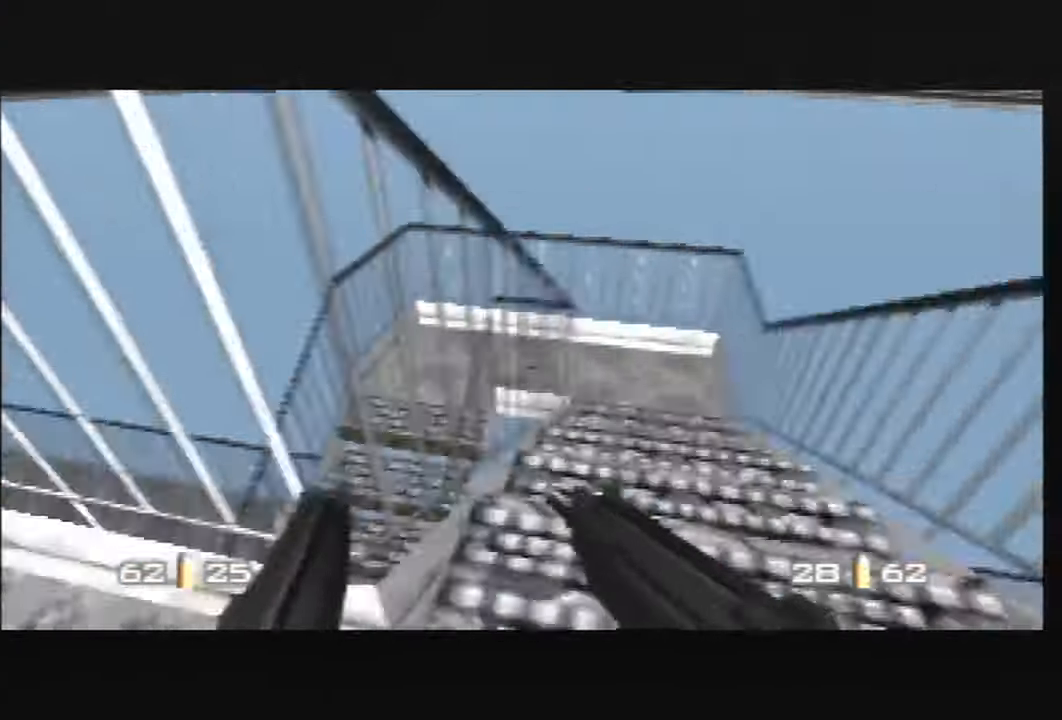
{"buttons": ["C_RIGHT", "C_UP"], "left_stick": "left", "events": [[100, "left_stick", "left"]]}
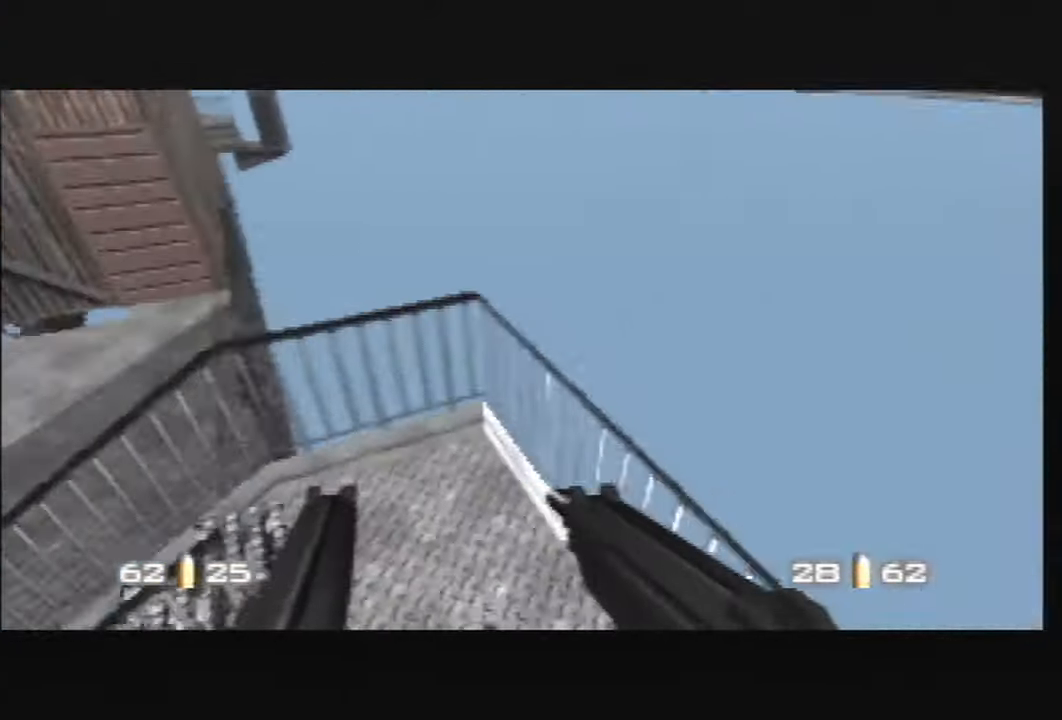
{"buttons": ["C_RIGHT", "C_UP"], "left_stick": "up-left", "events": [[367, "left_stick", "up-left"]]}
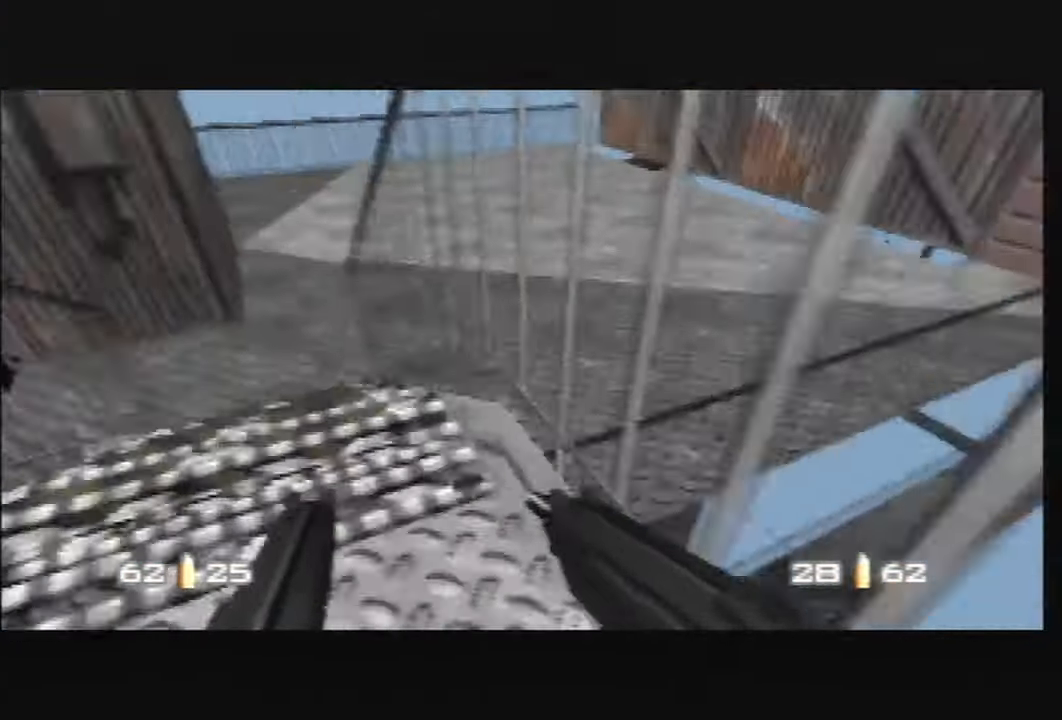
{"buttons": ["C_RIGHT", "C_UP"], "left_stick": "up-left", "events": [[100, "left_stick", "center"], [367, "left_stick", "up-left"]]}
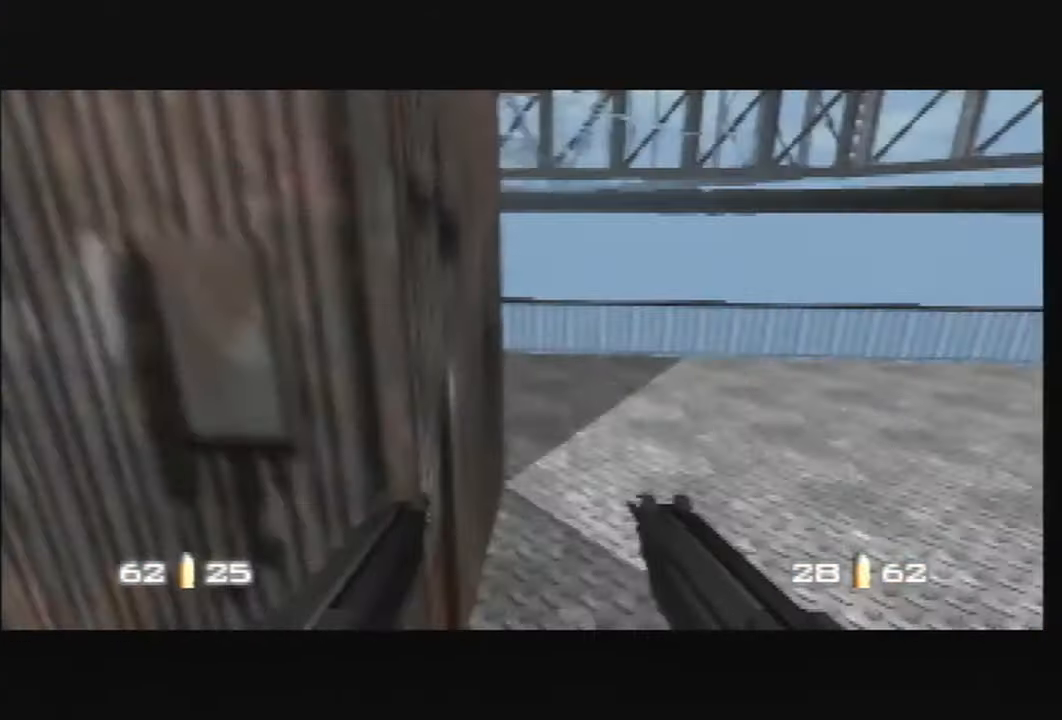
{"buttons": ["C_RIGHT", "C_UP"], "left_stick": "left", "events": [[166, "left_stick", "center"], [367, "left_stick", "left"]]}
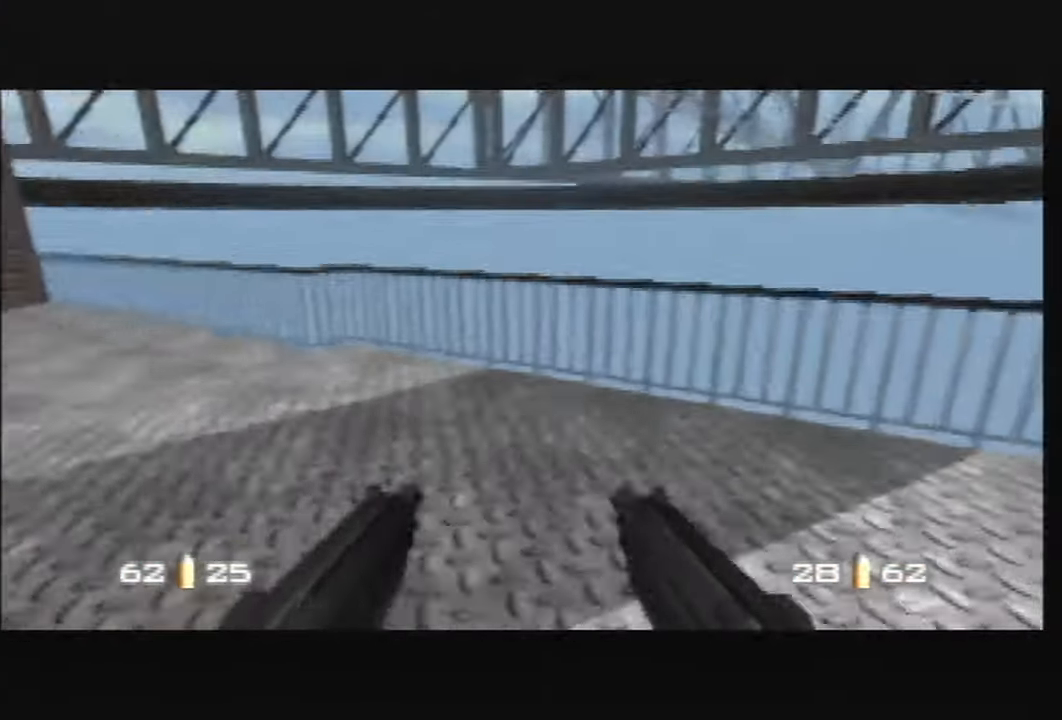
{"buttons": ["C_RIGHT", "C_UP"], "left_stick": "up-left", "events": [[134, "left_stick", "up-left"]]}
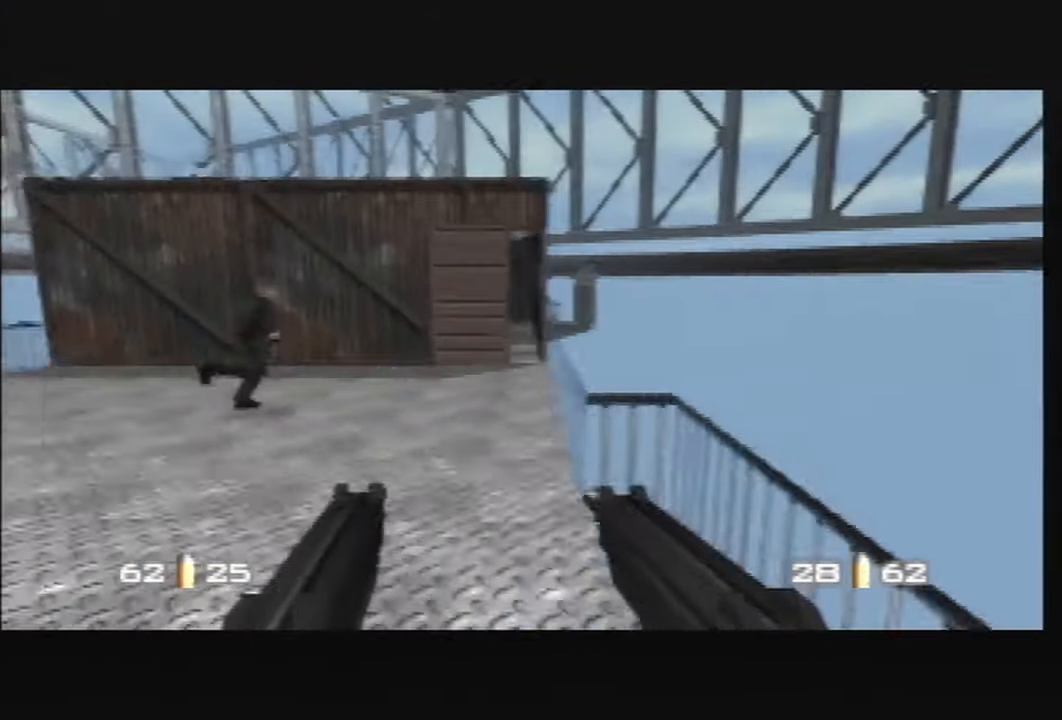
{"buttons": ["C_RIGHT", "C_UP"], "left_stick": "center", "events": [[500, "left_stick", "center"]]}
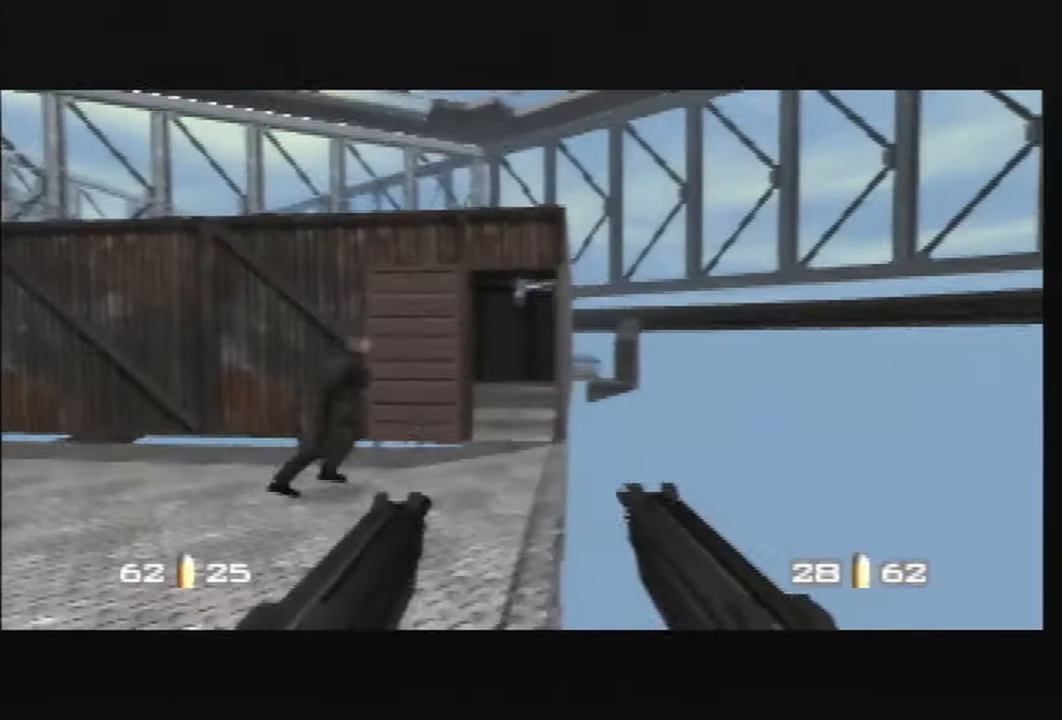
{"buttons": ["C_RIGHT", "C_UP"], "left_stick": "center", "events": [[67, "left_stick", "up-right"], [200, "left_stick", "center"]]}
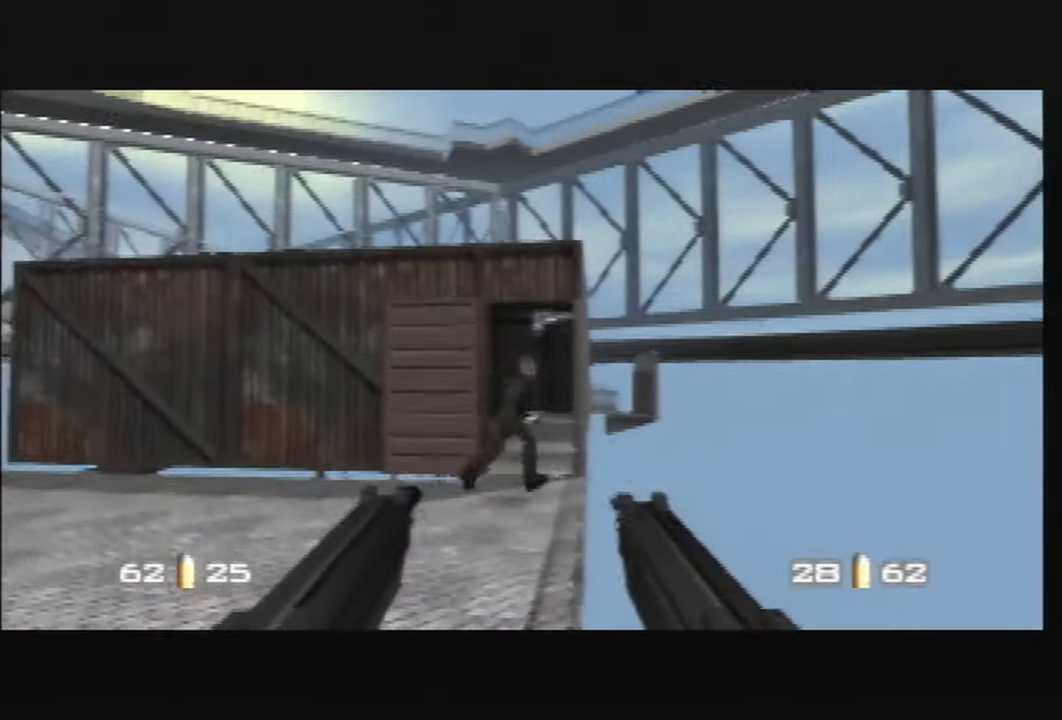
{"buttons": ["C_RIGHT", "C_UP"], "left_stick": "center", "events": [[367, "left_stick", "up-right"], [467, "left_stick", "center"]]}
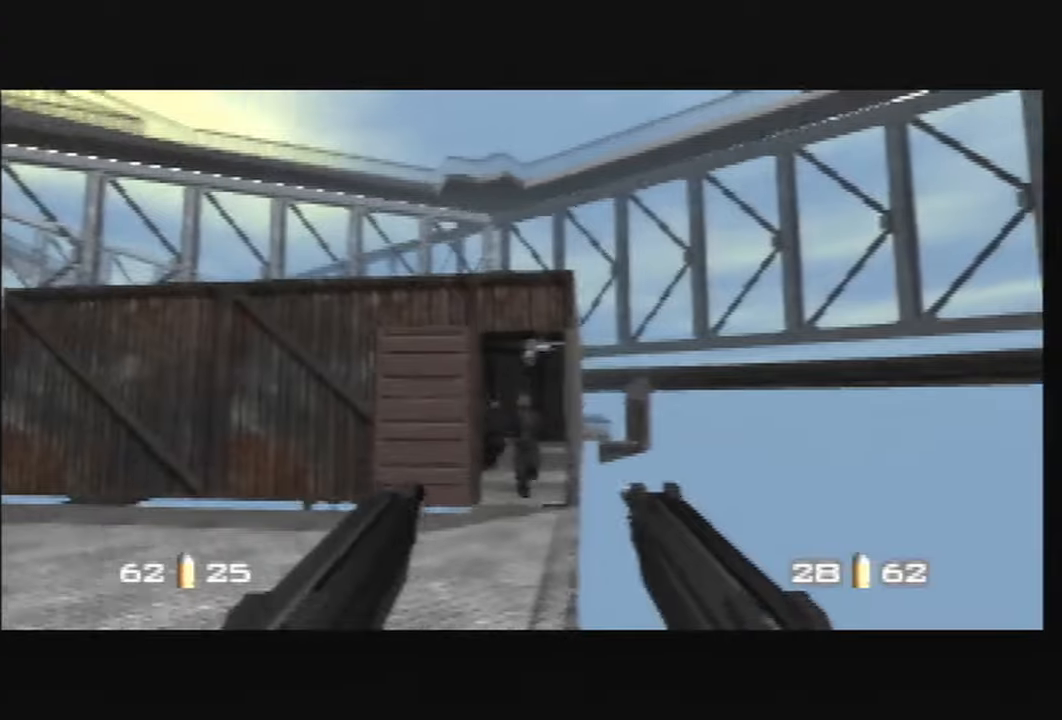
{"buttons": ["C_RIGHT", "C_UP"], "left_stick": "center", "events": [[401, "left_stick", "left"], [468, "left_stick", "center"]]}
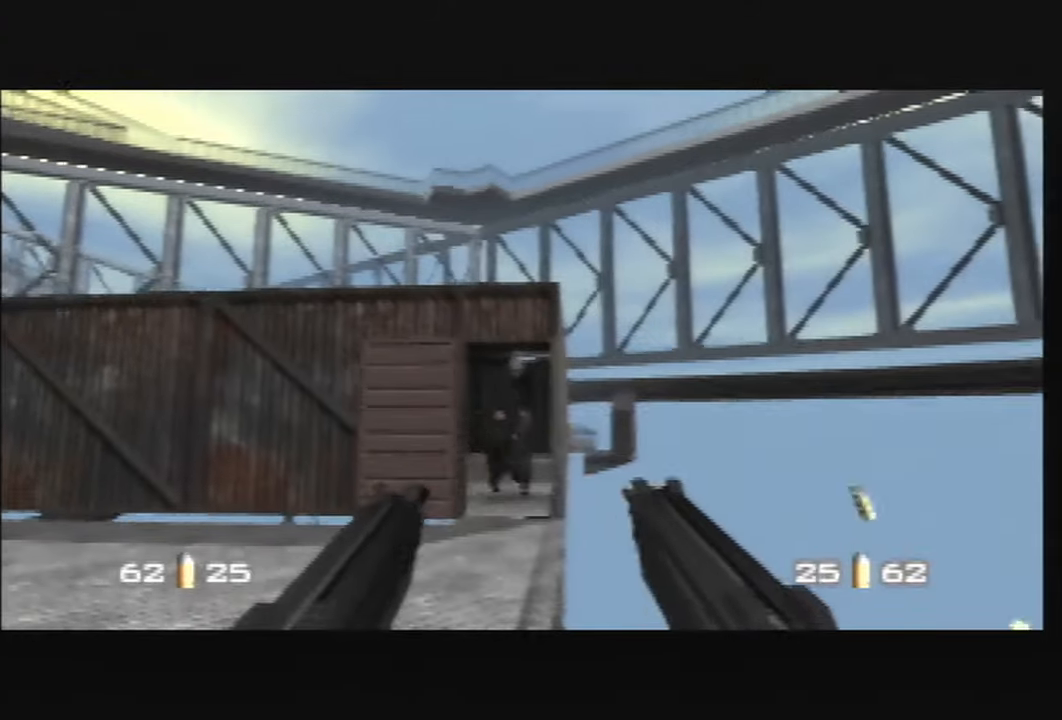
{"buttons": ["C_RIGHT", "C_UP"], "left_stick": "down-left", "events": [[300, "left_stick", "down-left"]]}
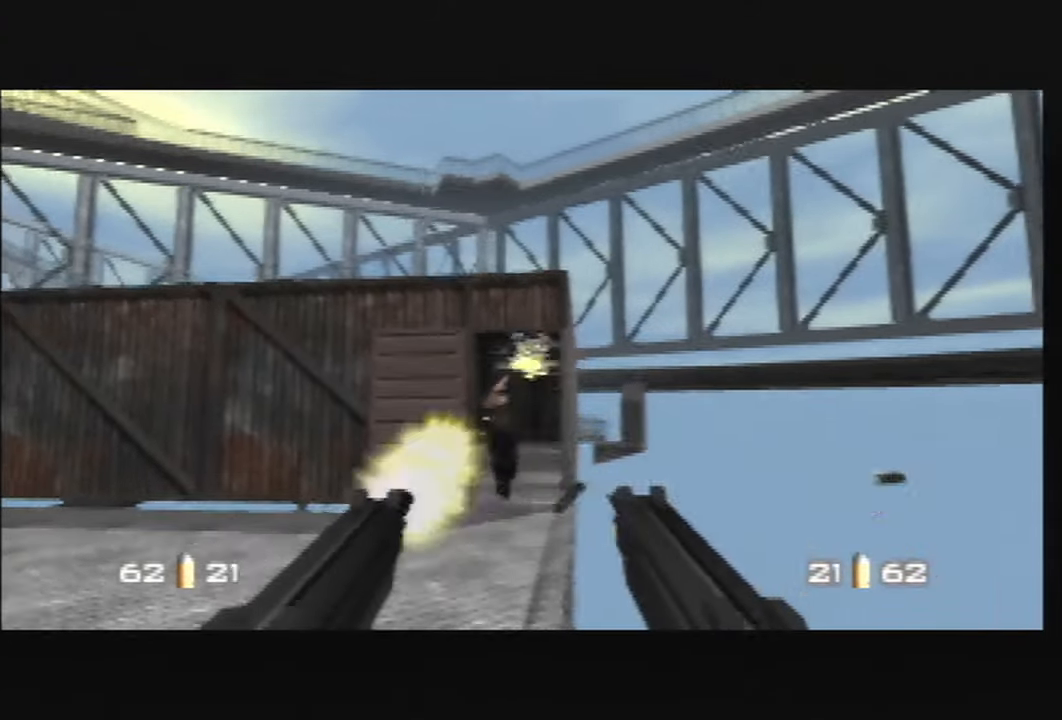
{"buttons": ["C_LEFT", "C_RIGHT", "C_UP"], "left_stick": "down-left", "events": [[134, "left_stick", "center"], [368, "C_LEFT", "down"], [434, "left_stick", "down-left"]]}
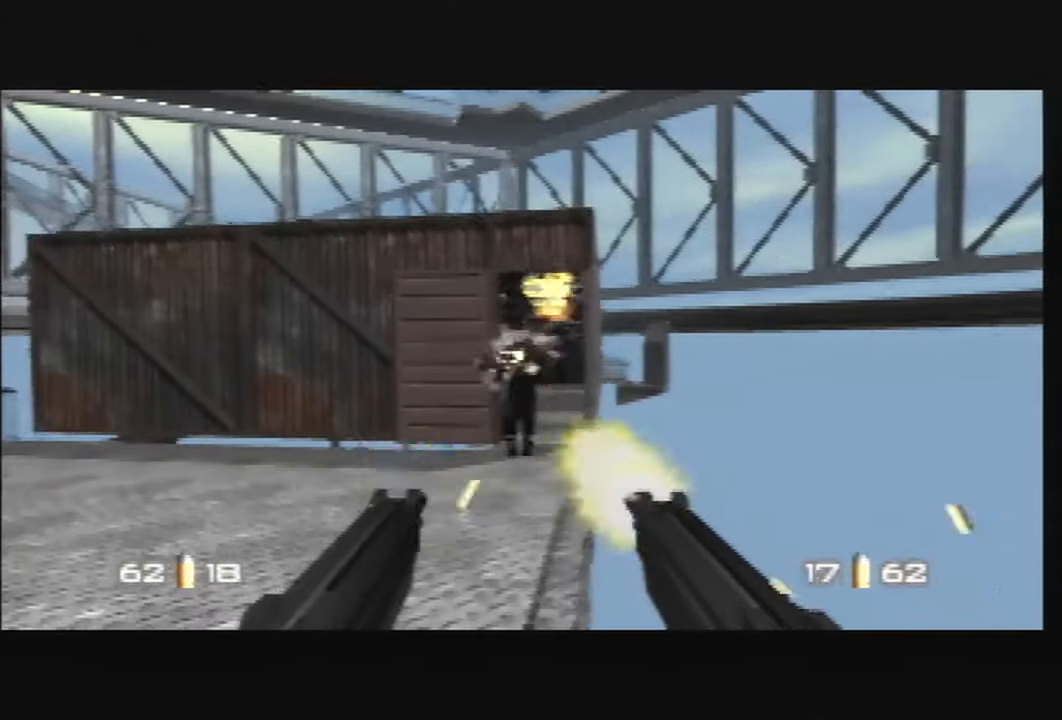
{"buttons": ["C_RIGHT", "C_UP"], "left_stick": "left", "events": [[267, "C_LEFT", "up"], [300, "left_stick", "left"]]}
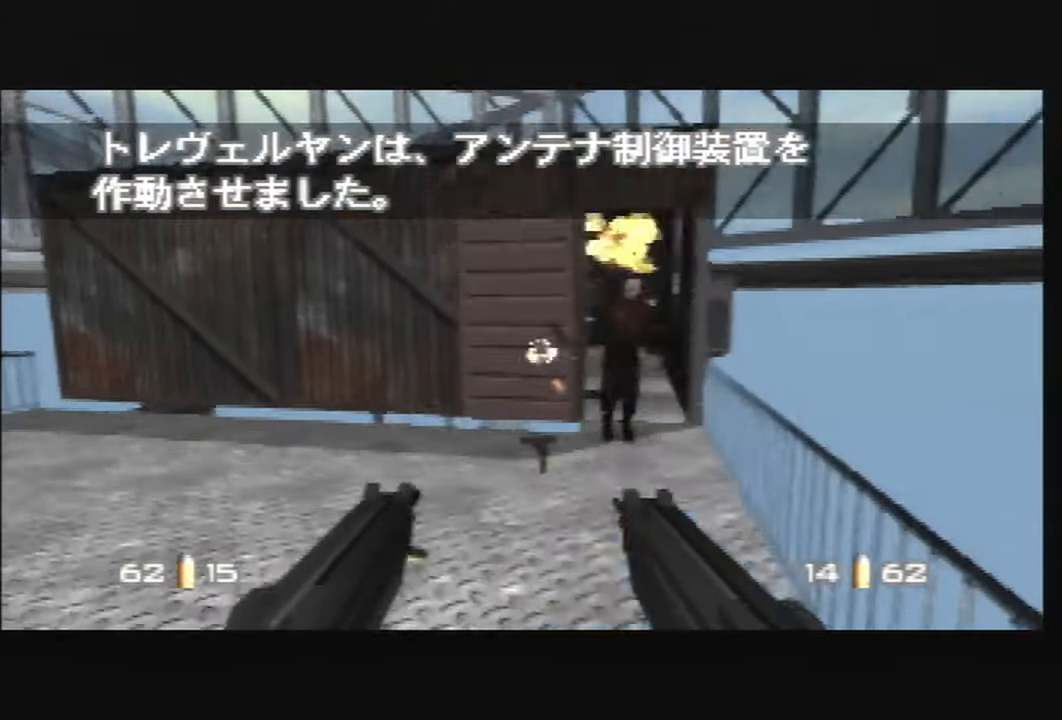
{"buttons": ["C_RIGHT", "C_UP"], "left_stick": "center", "events": [[67, "left_stick", "center"], [167, "left_stick", "up-left"], [267, "left_stick", "left"], [401, "left_stick", "center"]]}
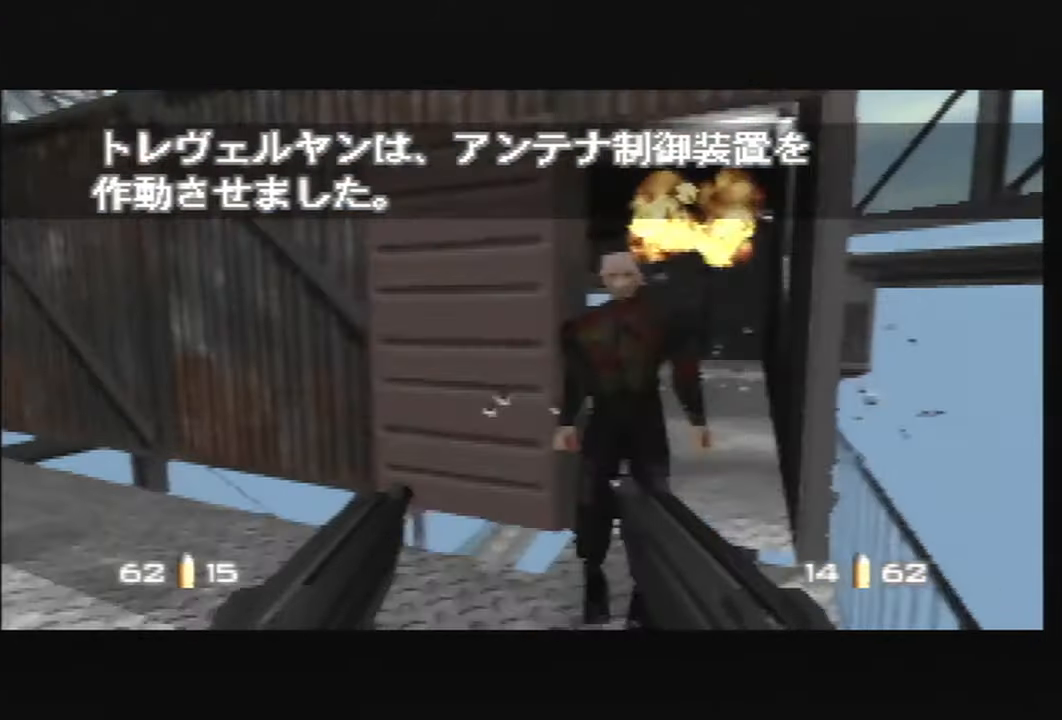
{"buttons": ["C_LEFT", "C_RIGHT", "C_UP"], "left_stick": "down-left", "events": [[167, "C_LEFT", "down"], [267, "left_stick", "down-right"], [467, "left_stick", "down-left"]]}